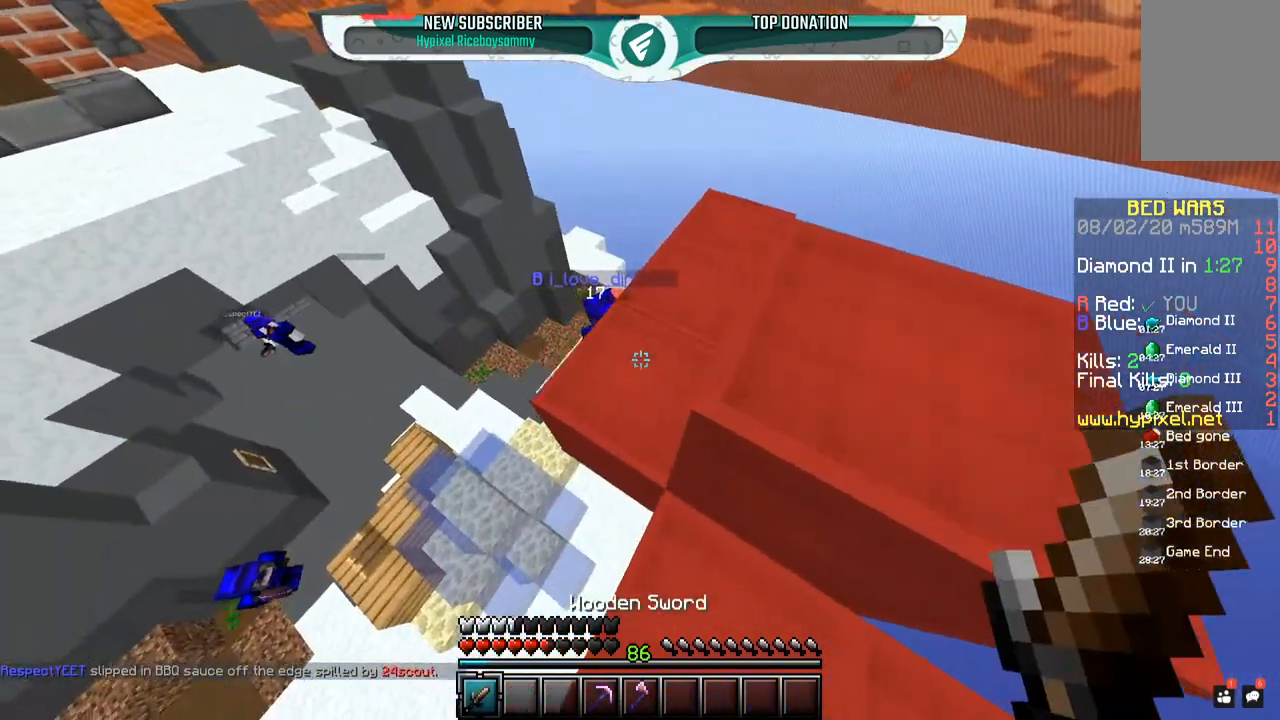
Gameplay with keyboard and mouse; each line is a JSON object with the keys and mouse buttons held at the frame after it. "events" lists presses ("down") and releases ("up") of "a", "d", "s", "space", "w", "mouse_left" and "mouse_right" between this image and that frame as [ms after this image, input, new state], when the widget could be followed in between. "mouse_left", "mouse_right" = the "left", "right" buttons of the "mouse" list. No other keys are recorded. Fast repeated clicks can show as one long hold. Mouse movement is not recorded.
{"keys": ["a", "w"], "mouse": ["left"], "events": [[450, "a", "down"], [450, "mouse_left", "down"]]}
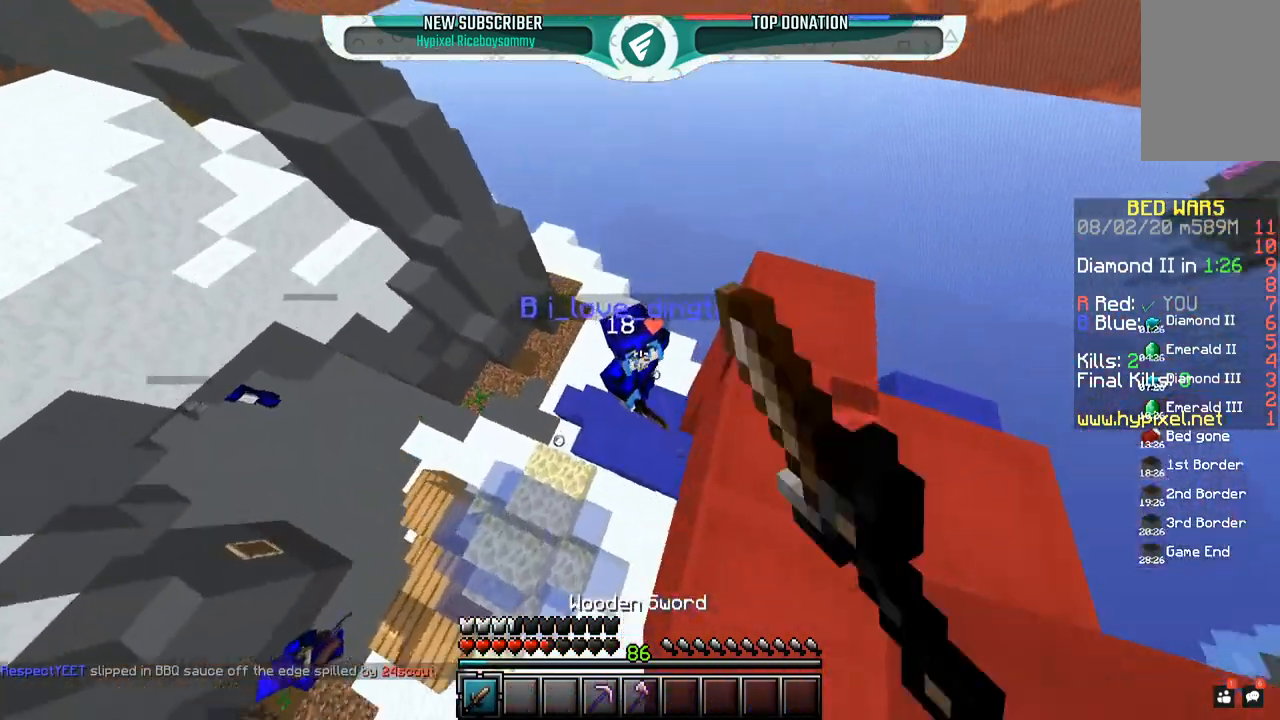
{"keys": ["d", "w"], "mouse": ["left"], "events": [[200, "d", "down"], [217, "w", "up"], [300, "a", "up"], [350, "w", "down"]]}
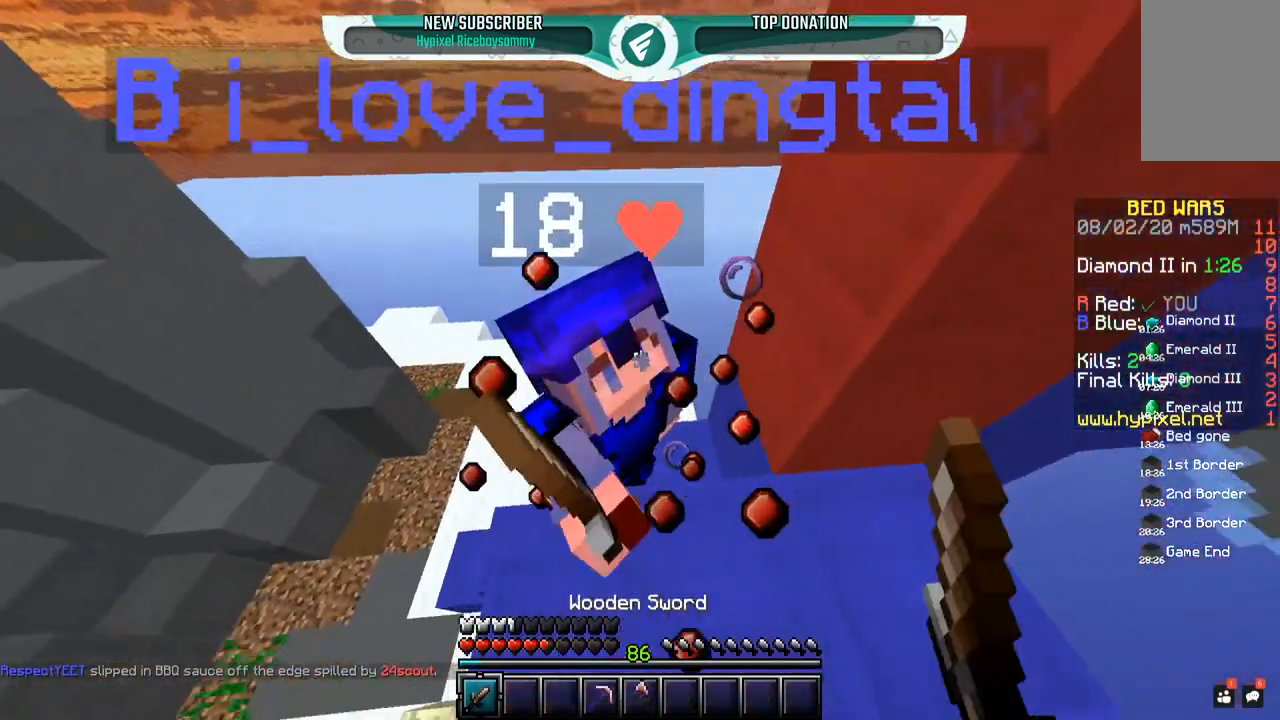
{"keys": ["w"], "mouse": ["left"], "events": [[100, "a", "down"], [117, "d", "up"], [217, "w", "up"], [400, "w", "down"], [450, "a", "up"]]}
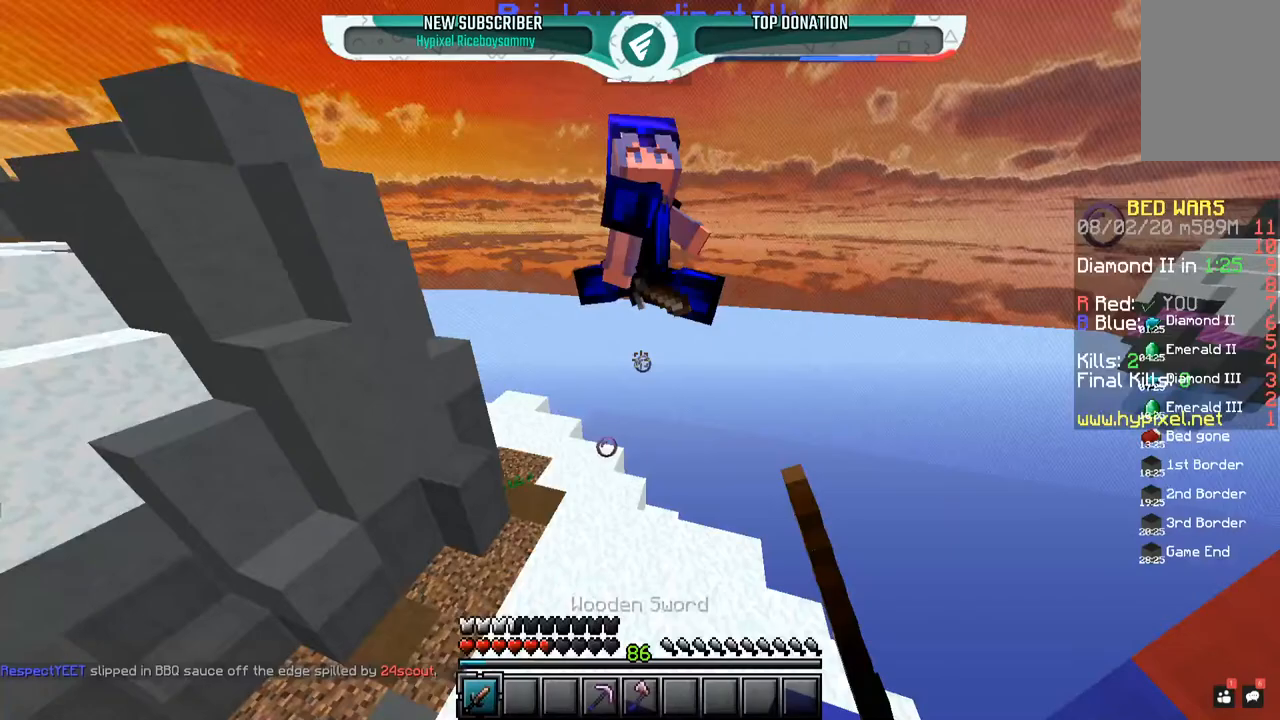
{"keys": ["space", "w"], "mouse": ["left"], "events": [[250, "space", "down"]]}
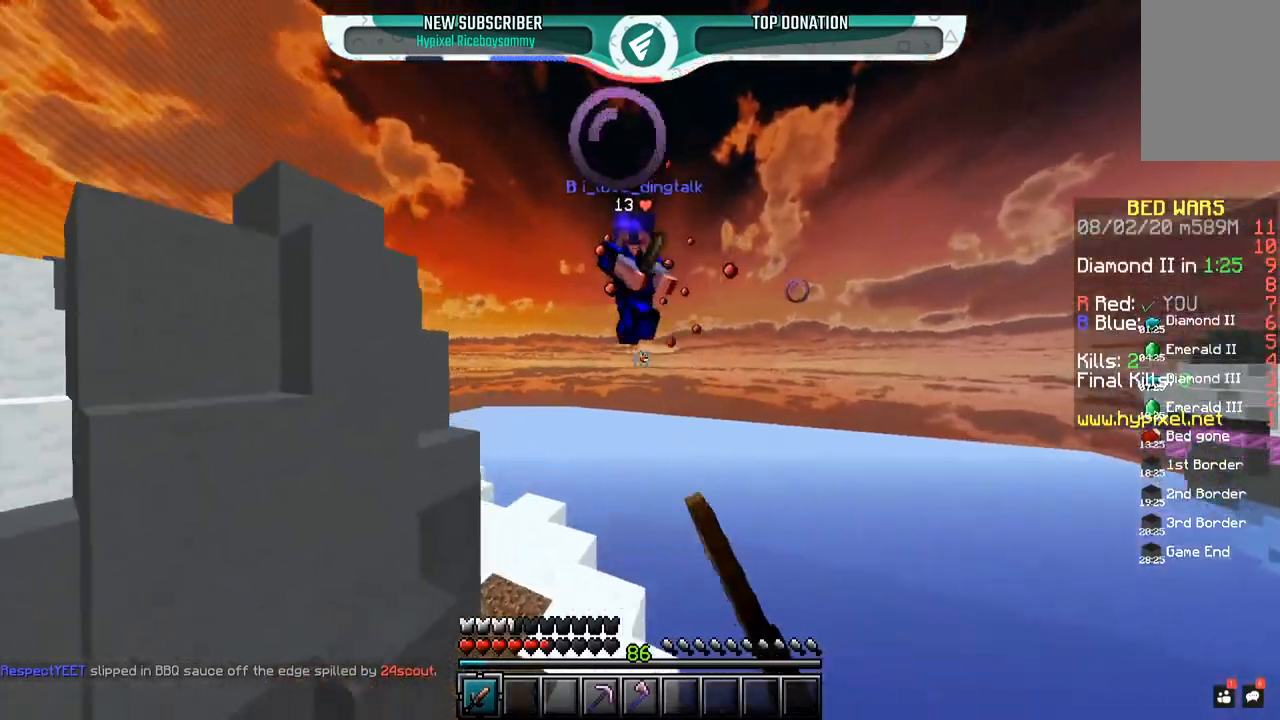
{"keys": ["w"], "mouse": ["left"], "events": [[433, "mouse_left", "up"], [450, "mouse_left", "down"], [500, "space", "up"]]}
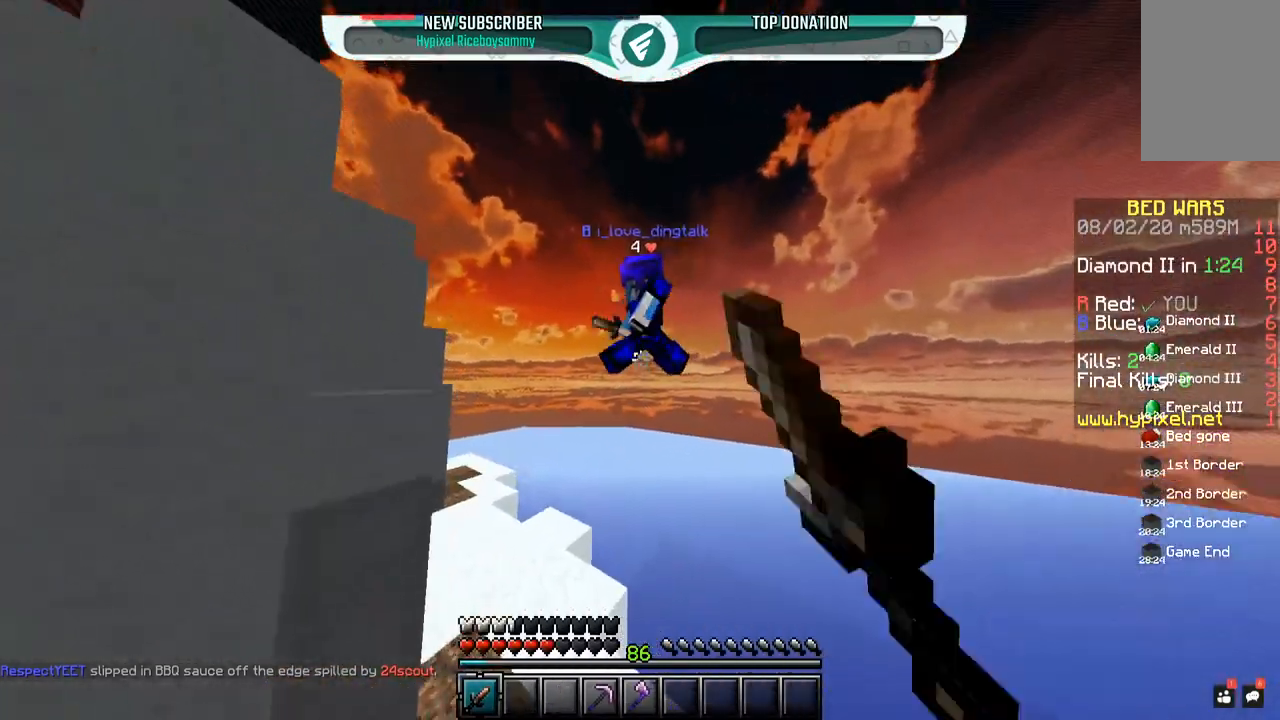
{"keys": ["a", "w"], "mouse": ["left"], "events": [[350, "a", "down"]]}
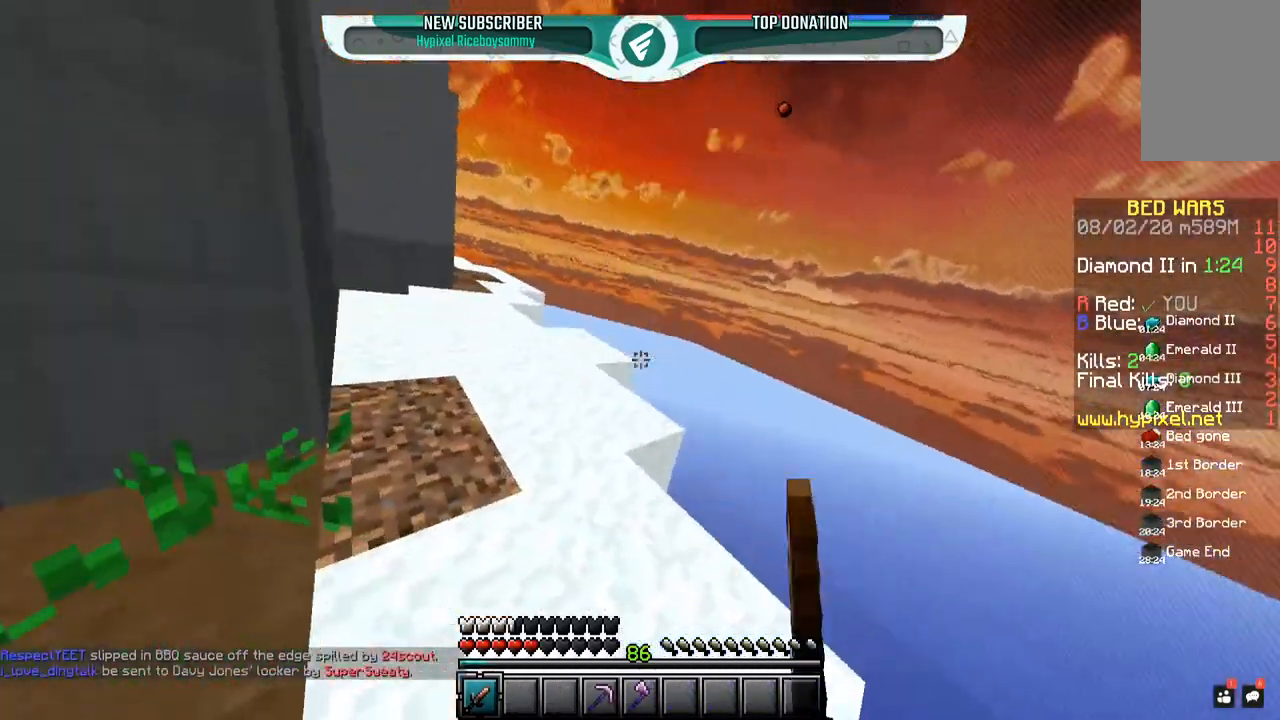
{"keys": ["space", "w"], "mouse": [], "events": [[100, "a", "up"], [300, "space", "down"], [317, "mouse_left", "up"]]}
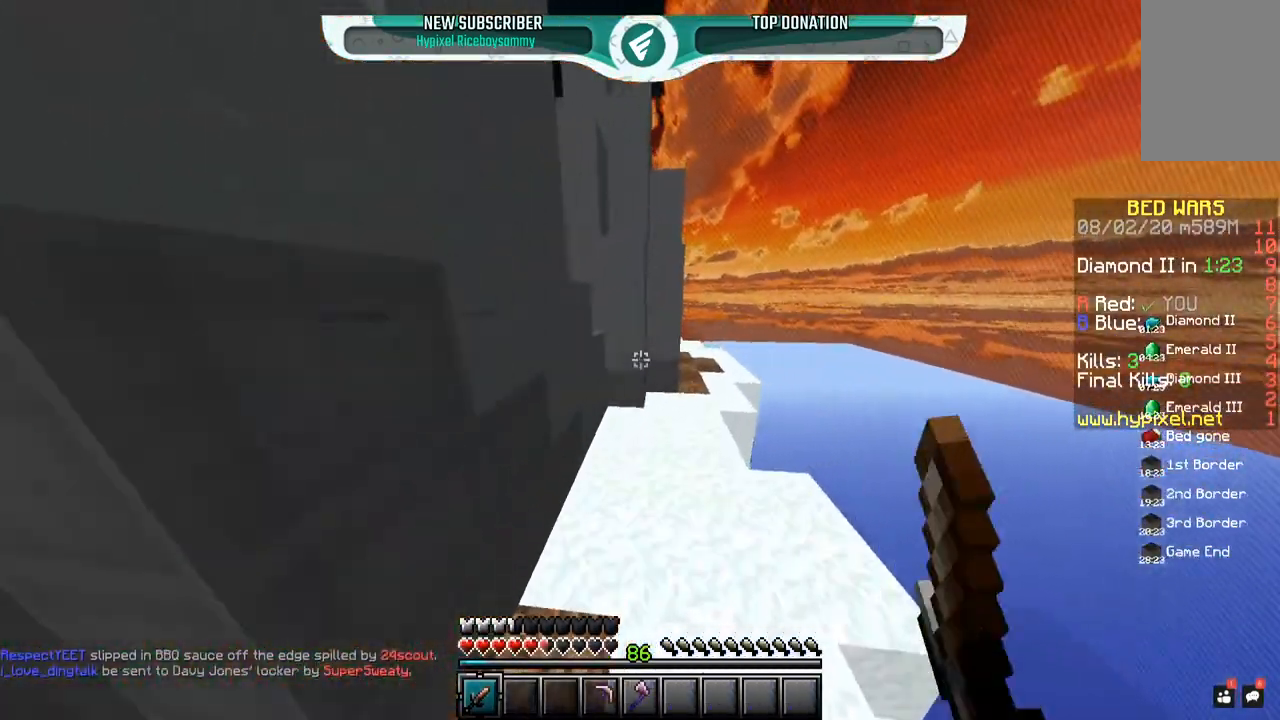
{"keys": ["space", "w"], "mouse": [], "events": [[150, "space", "up"], [250, "space", "down"]]}
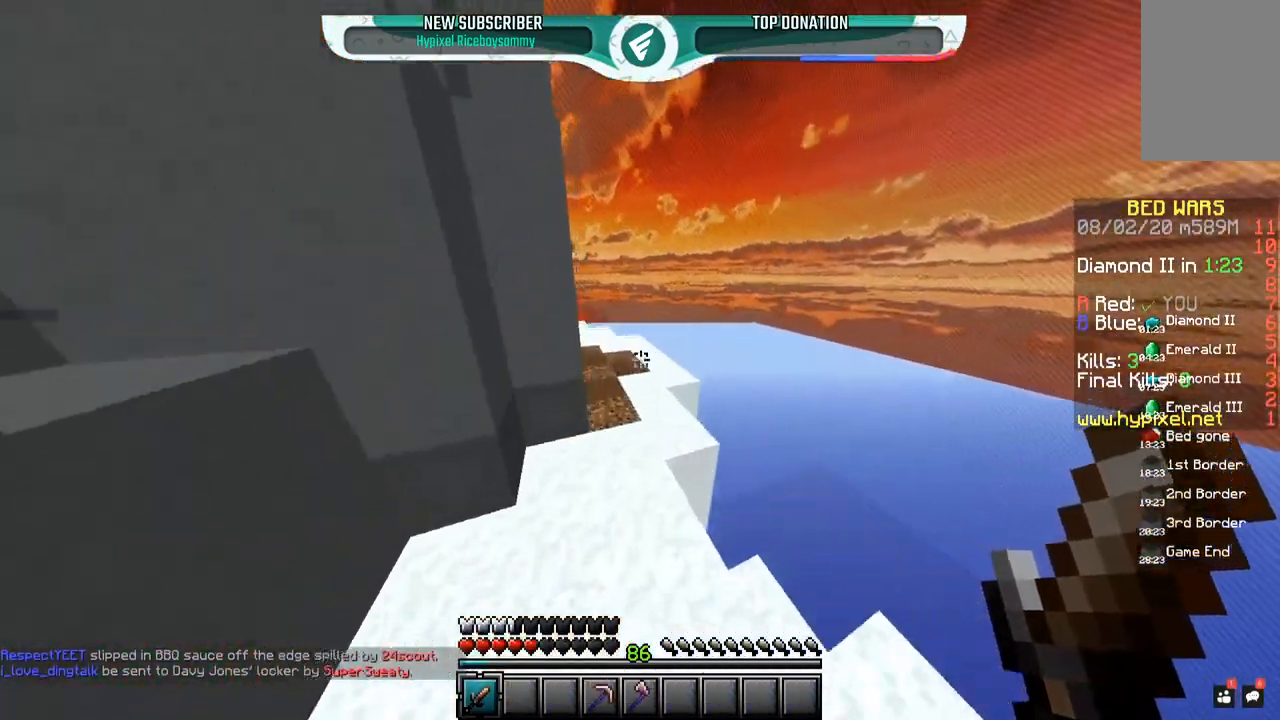
{"keys": ["space", "w"], "mouse": [], "events": [[200, "space", "up"], [350, "space", "down"]]}
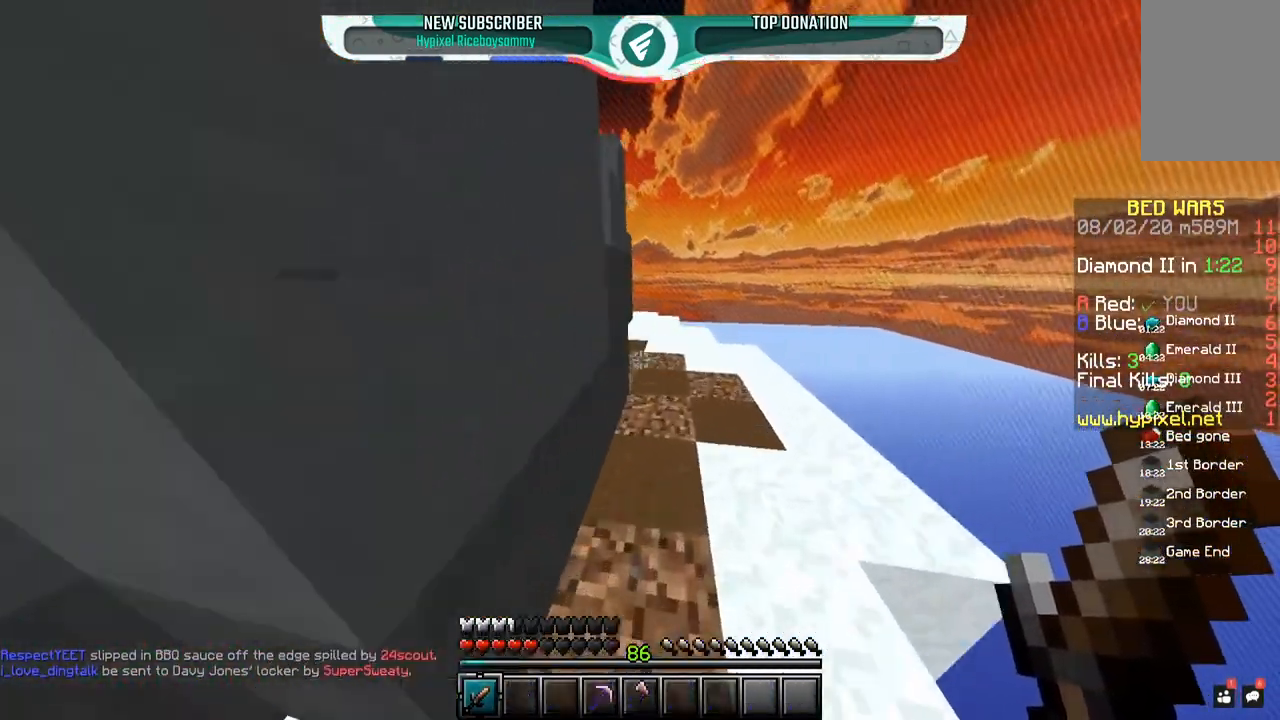
{"keys": ["d", "space", "w"], "mouse": [], "events": [[250, "space", "up"], [400, "space", "down"], [450, "d", "down"]]}
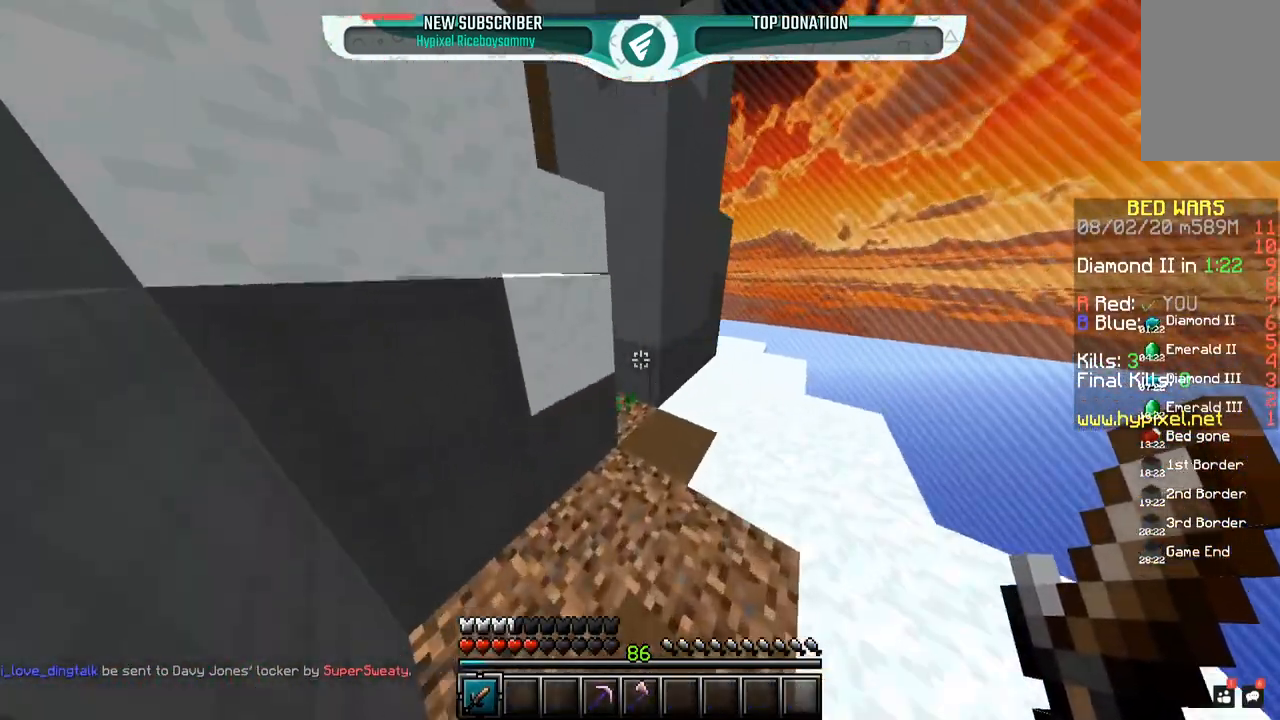
{"keys": ["d", "w"], "mouse": [], "events": [[200, "space", "up"]]}
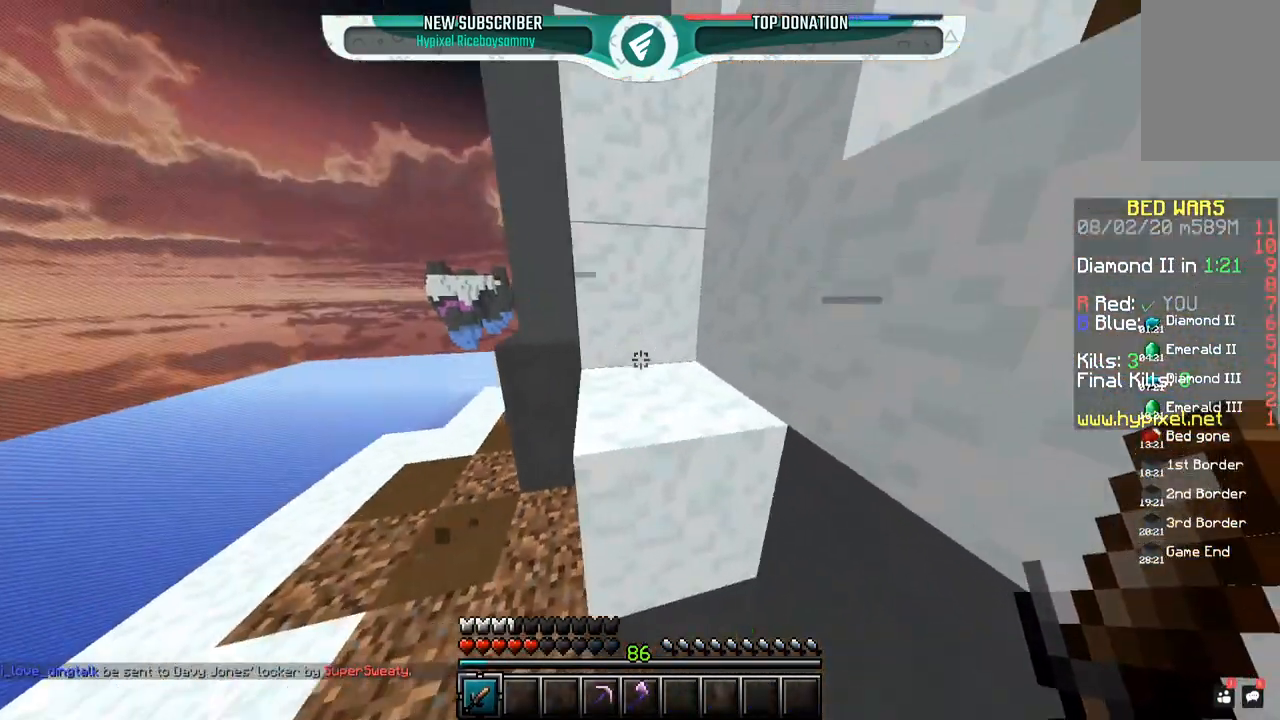
{"keys": [], "mouse": [], "events": [[250, "w", "up"], [500, "d", "up"]]}
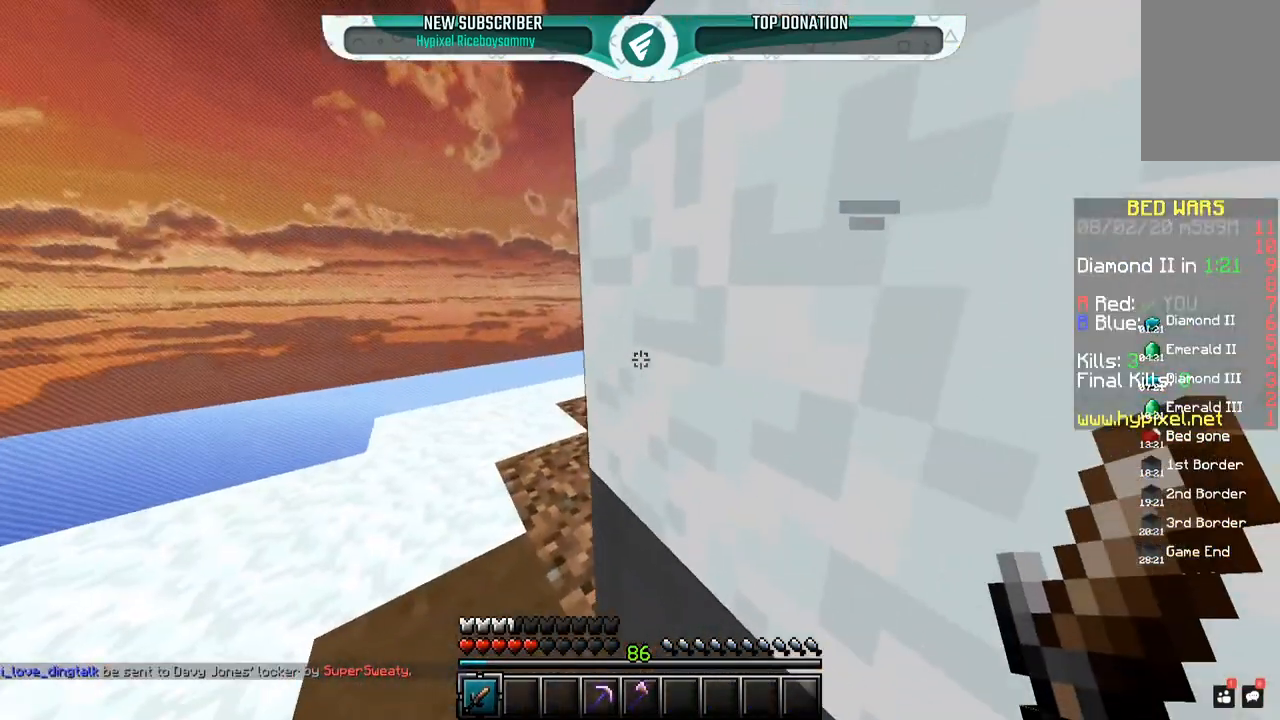
{"keys": ["w"], "mouse": ["left"], "events": [[100, "w", "down"], [250, "a", "down"], [400, "mouse_left", "down"], [500, "a", "up"]]}
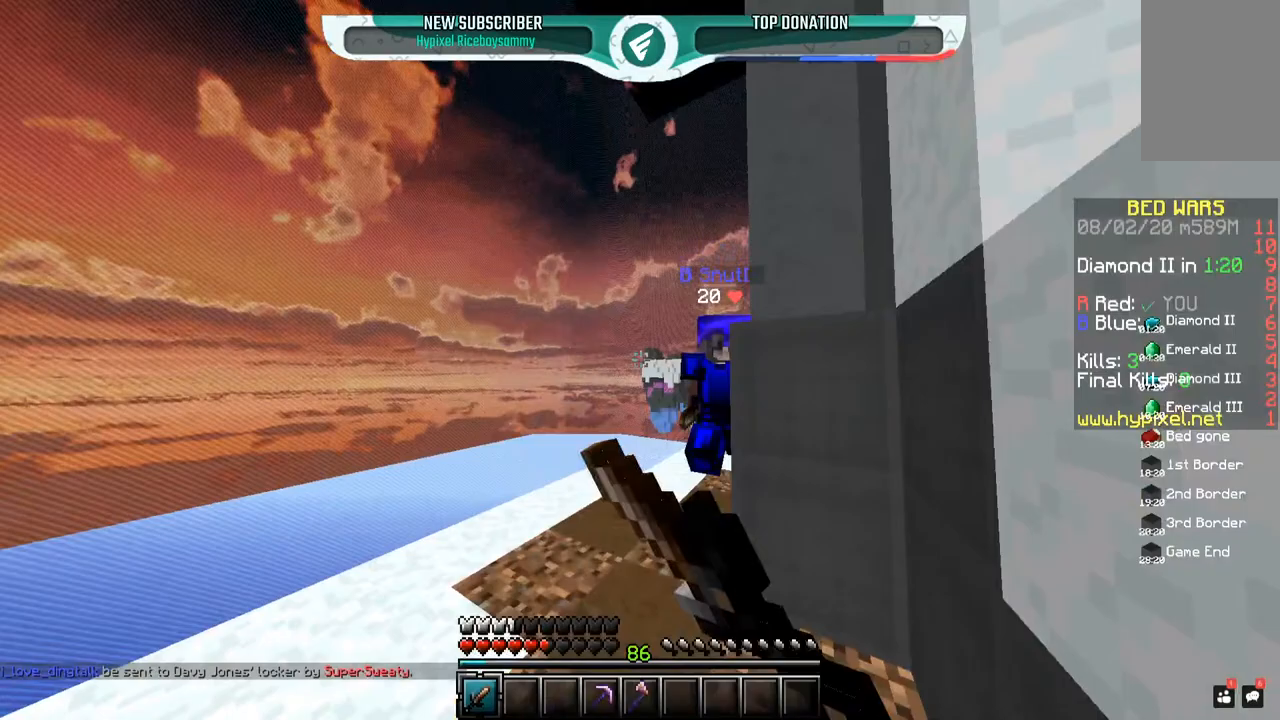
{"keys": ["a", "d", "s"], "mouse": ["left"], "events": [[100, "d", "down"], [250, "w", "up"], [300, "s", "down"], [500, "a", "down"]]}
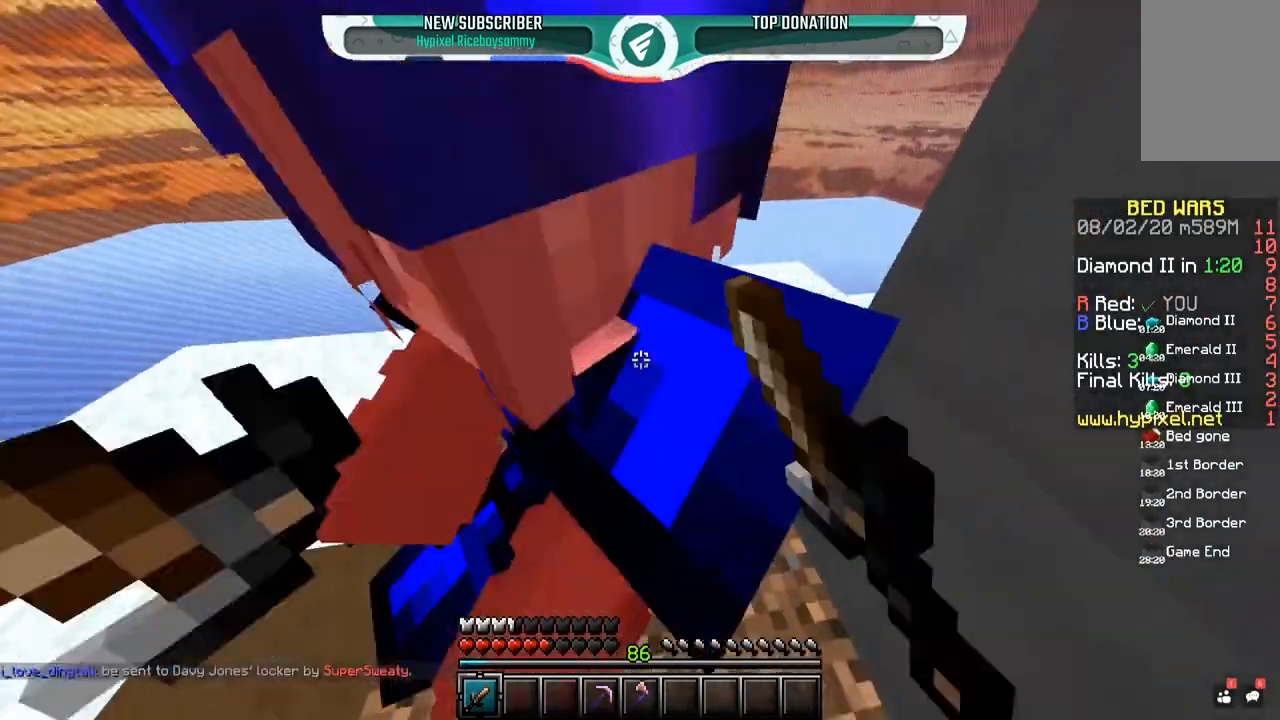
{"keys": ["a", "w"], "mouse": ["left"], "events": [[150, "d", "up"], [450, "s", "up"], [450, "w", "down"]]}
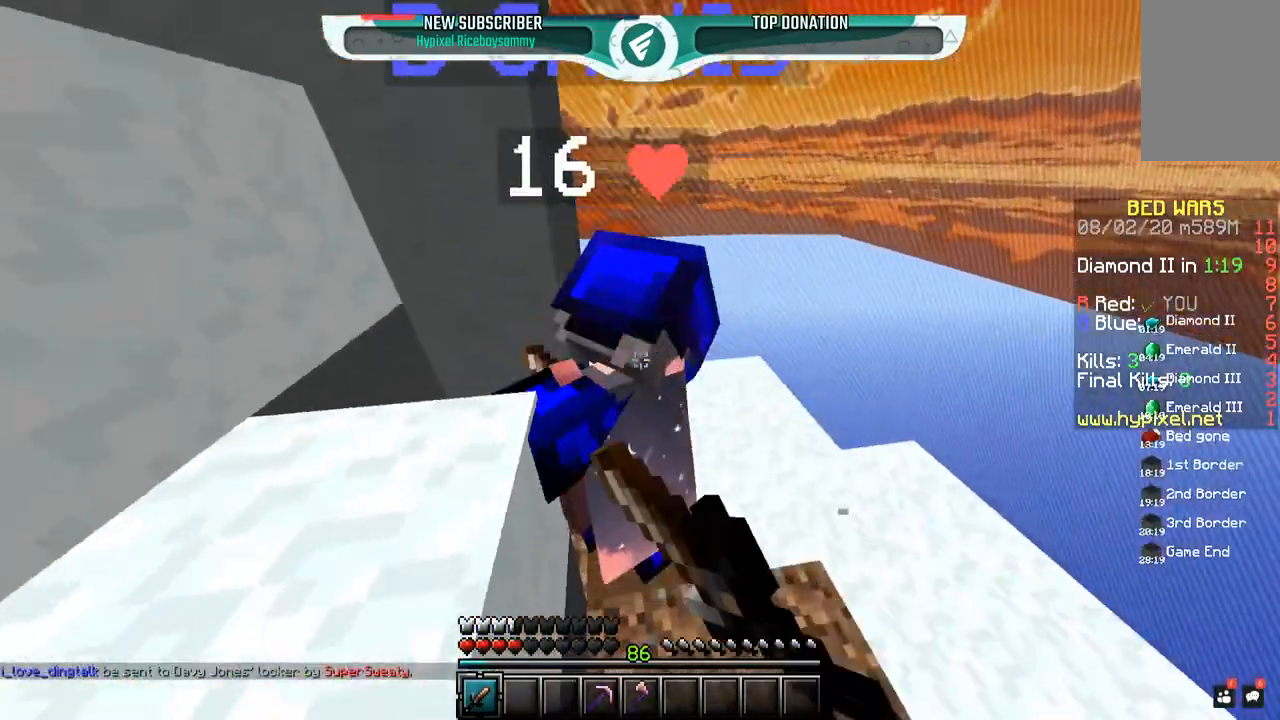
{"keys": ["a", "s"], "mouse": ["left"], "events": [[350, "s", "down"], [350, "w", "up"]]}
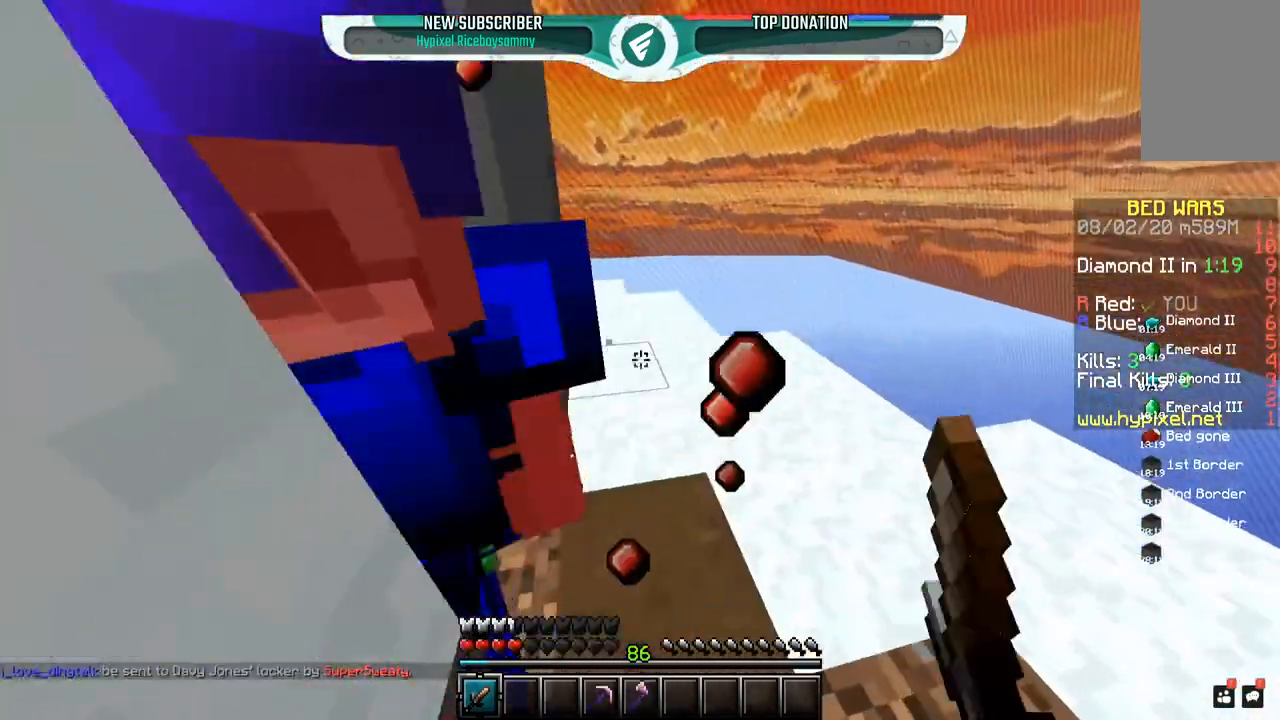
{"keys": ["w"], "mouse": ["left"], "events": [[150, "s", "up"], [150, "w", "down"], [450, "a", "up"]]}
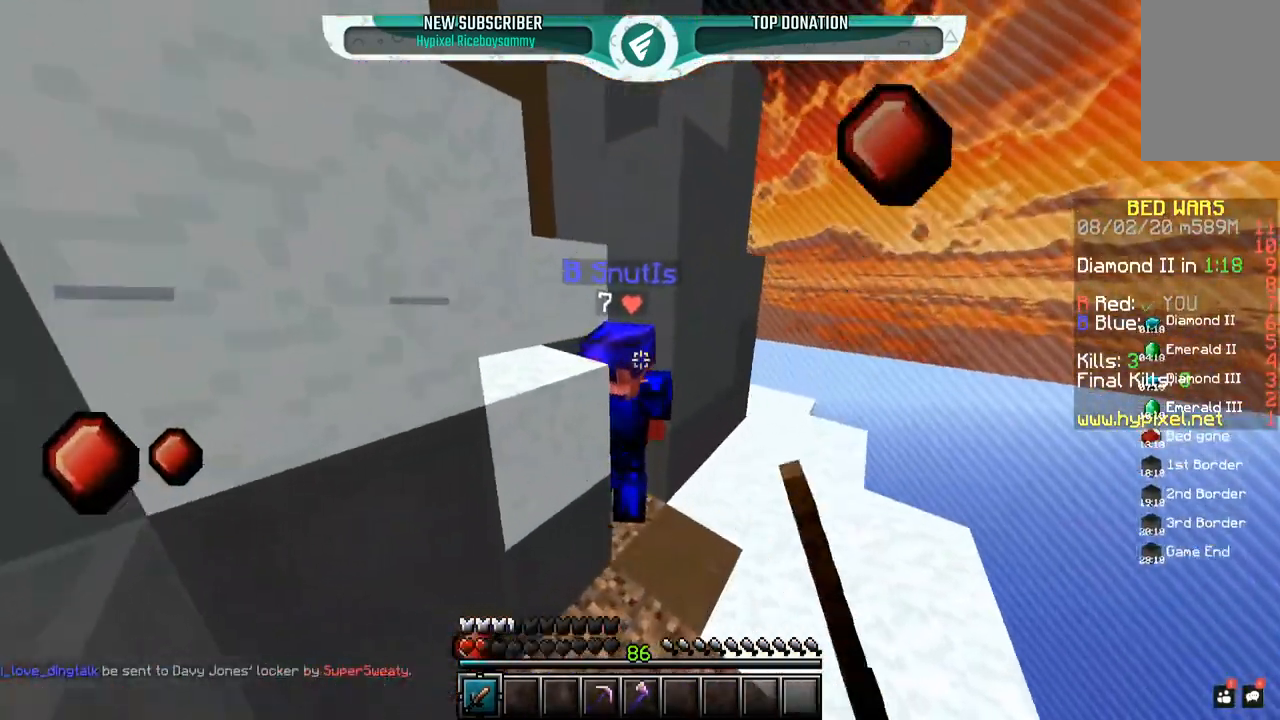
{"keys": ["w"], "mouse": ["left"], "events": []}
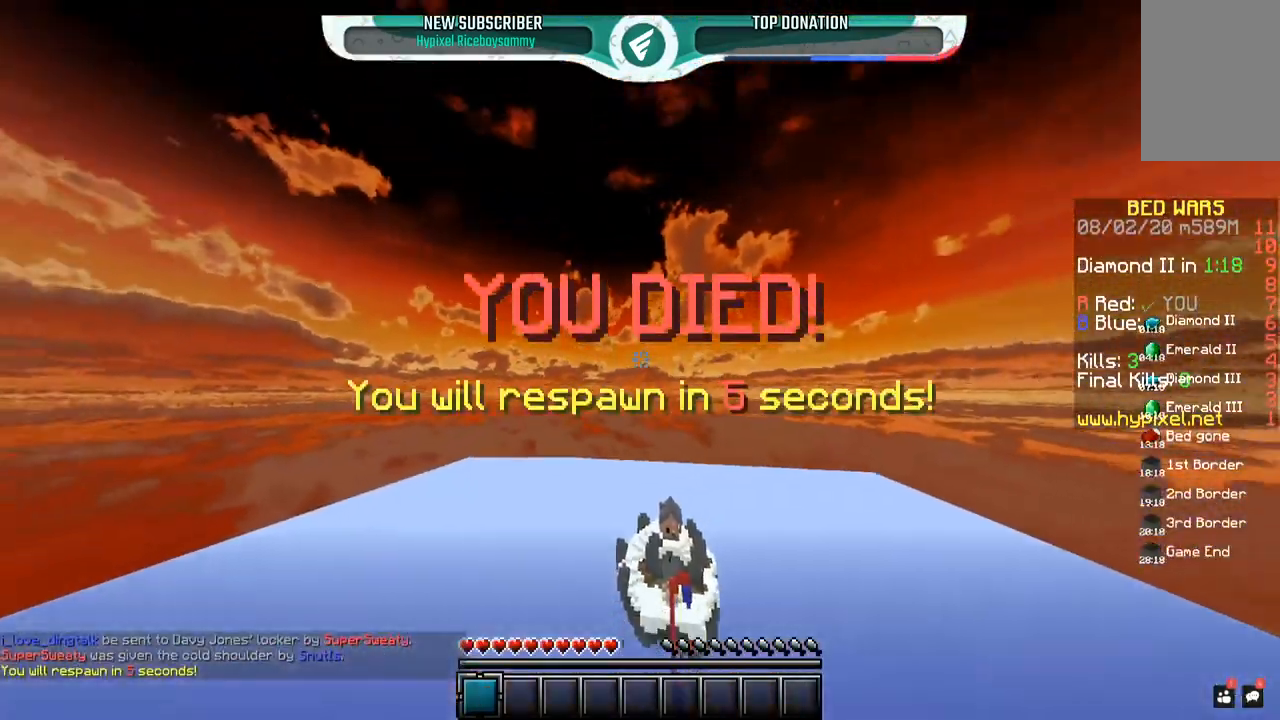
{"keys": ["w"], "mouse": [], "events": [[167, "mouse_left", "up"]]}
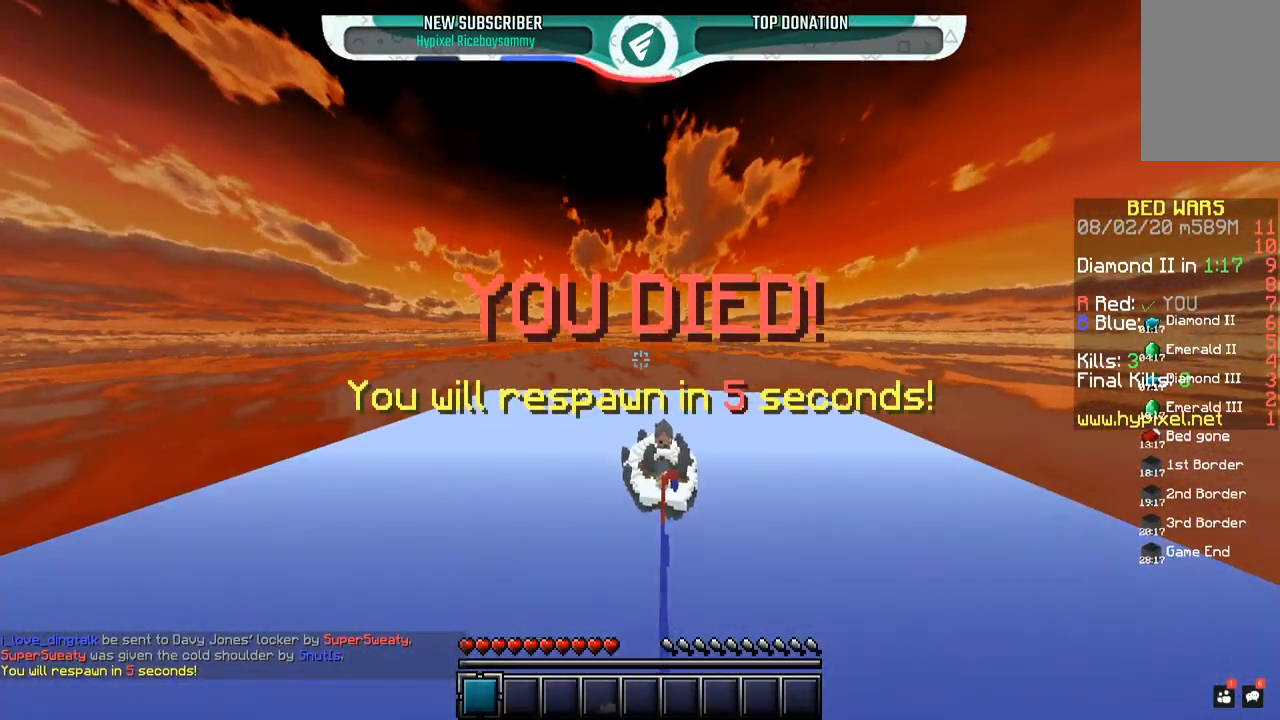
{"keys": ["w"], "mouse": [], "events": []}
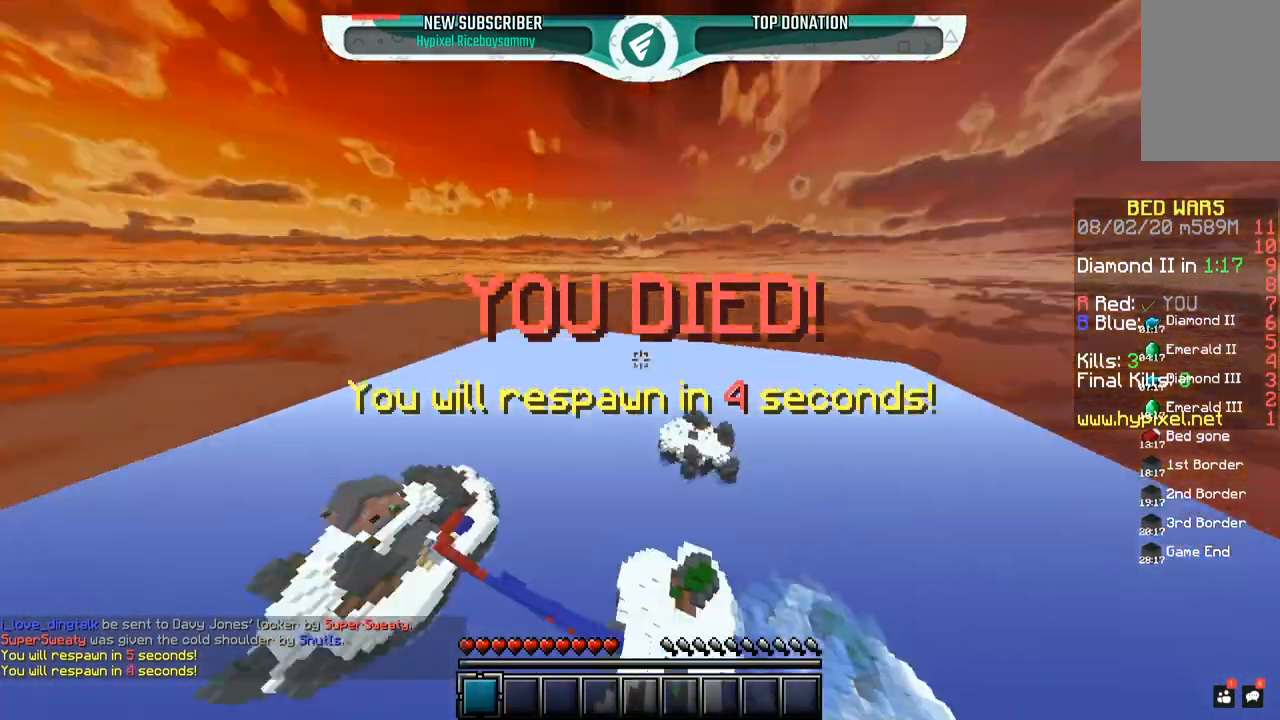
{"keys": ["space", "w"], "mouse": [], "events": [[100, "space", "down"]]}
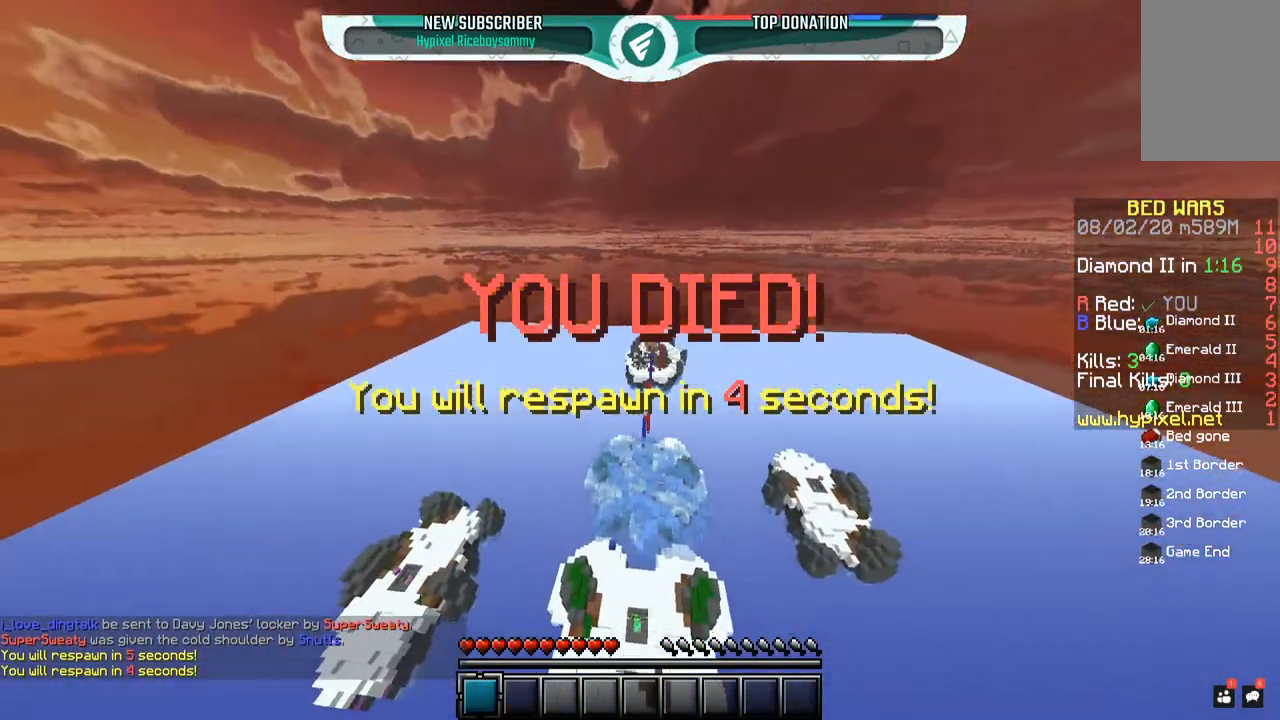
{"keys": ["w"], "mouse": ["left"], "events": [[67, "space", "up"], [83, "mouse_left", "down"]]}
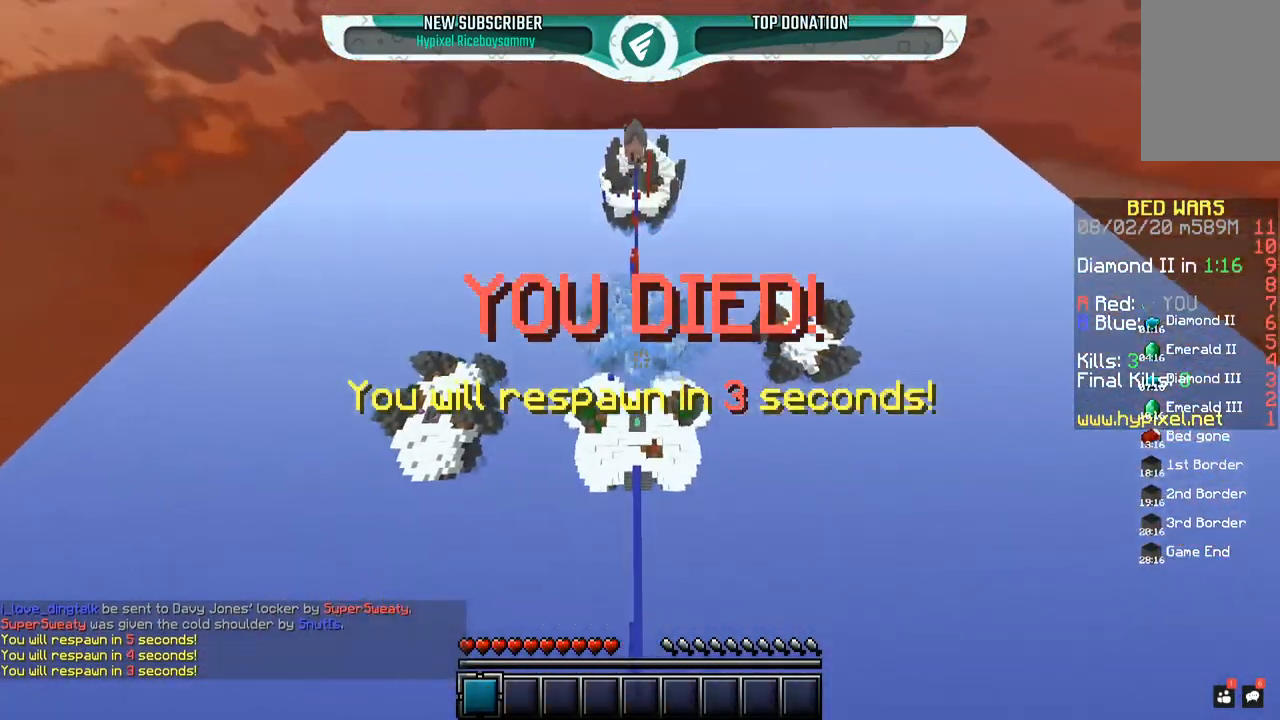
{"keys": ["w"], "mouse": ["left"], "events": []}
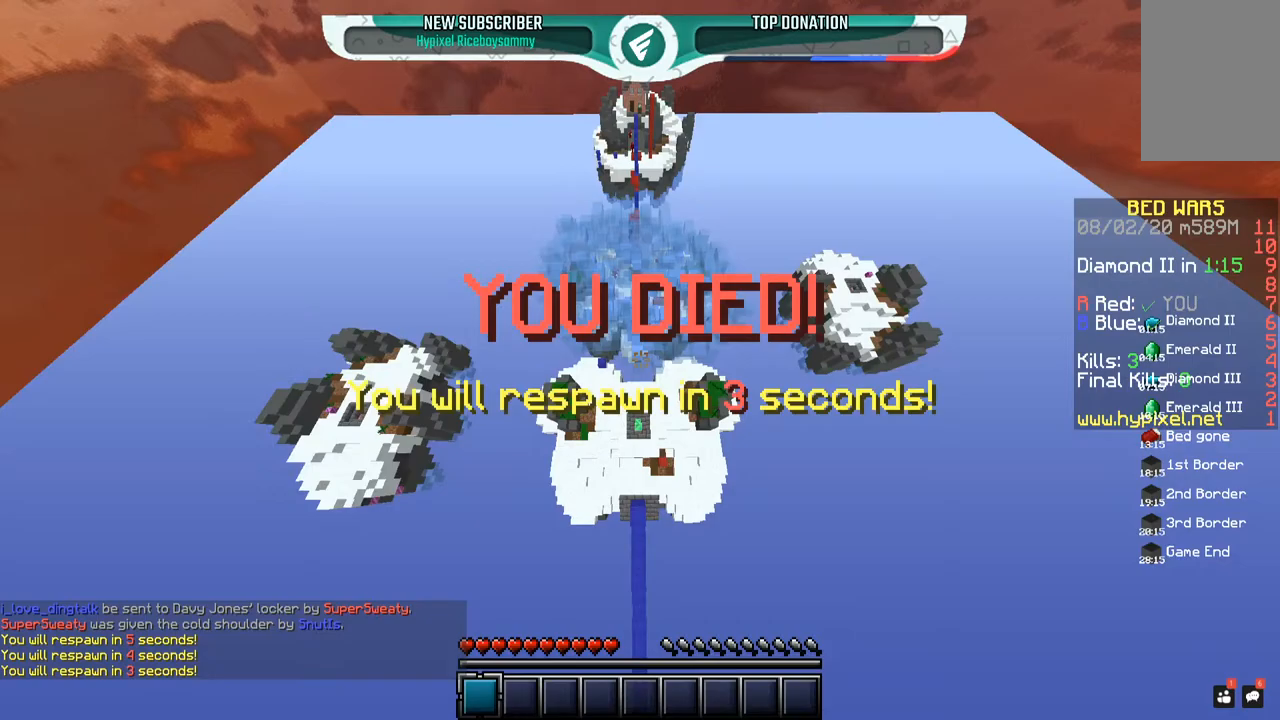
{"keys": ["d"], "mouse": ["left"], "events": [[283, "mouse_left", "up"], [350, "mouse_left", "down"], [367, "w", "up"], [400, "d", "down"]]}
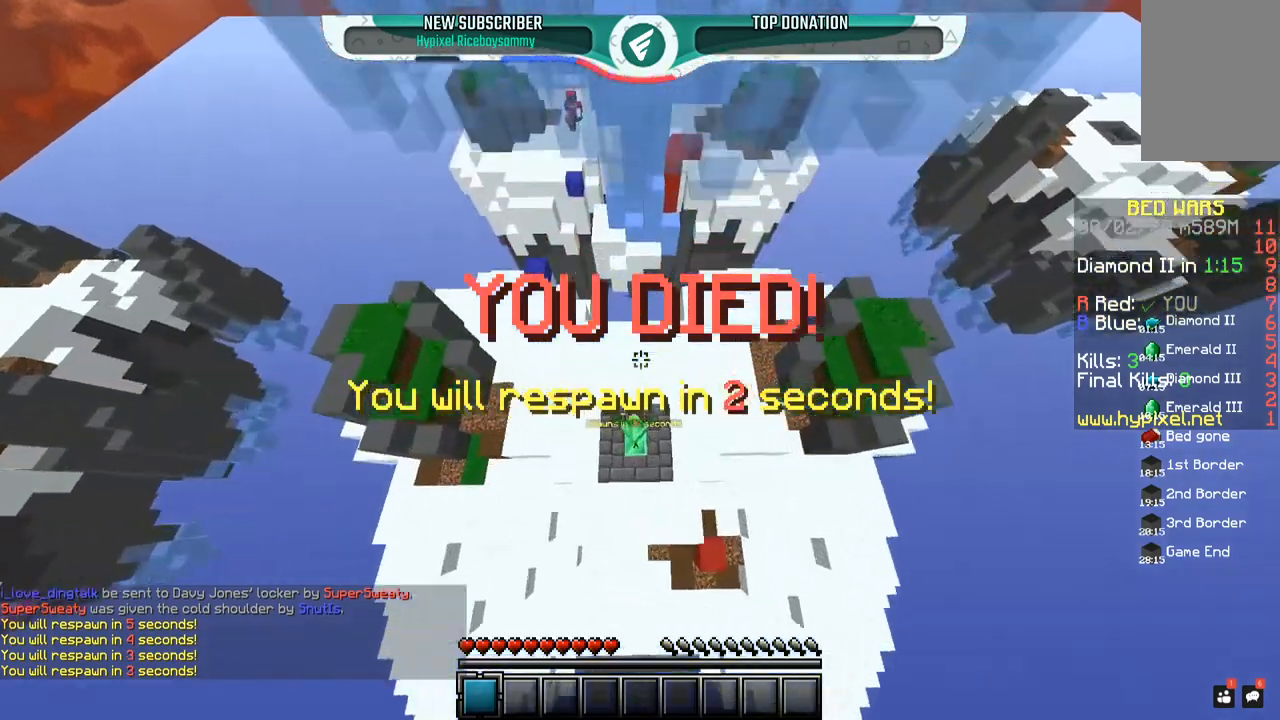
{"keys": ["d"], "mouse": [], "events": [[117, "mouse_left", "up"], [317, "d", "up"], [500, "d", "down"]]}
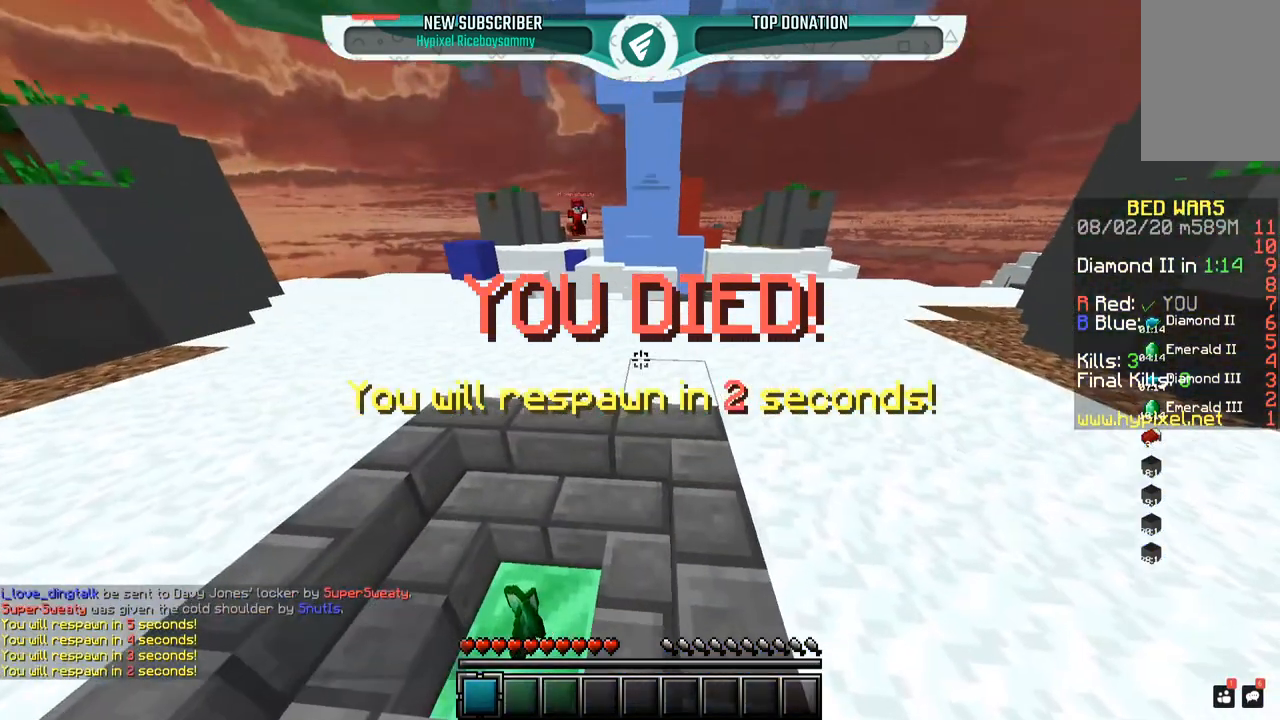
{"keys": ["s"], "mouse": [], "events": [[200, "s", "down"], [400, "d", "up"]]}
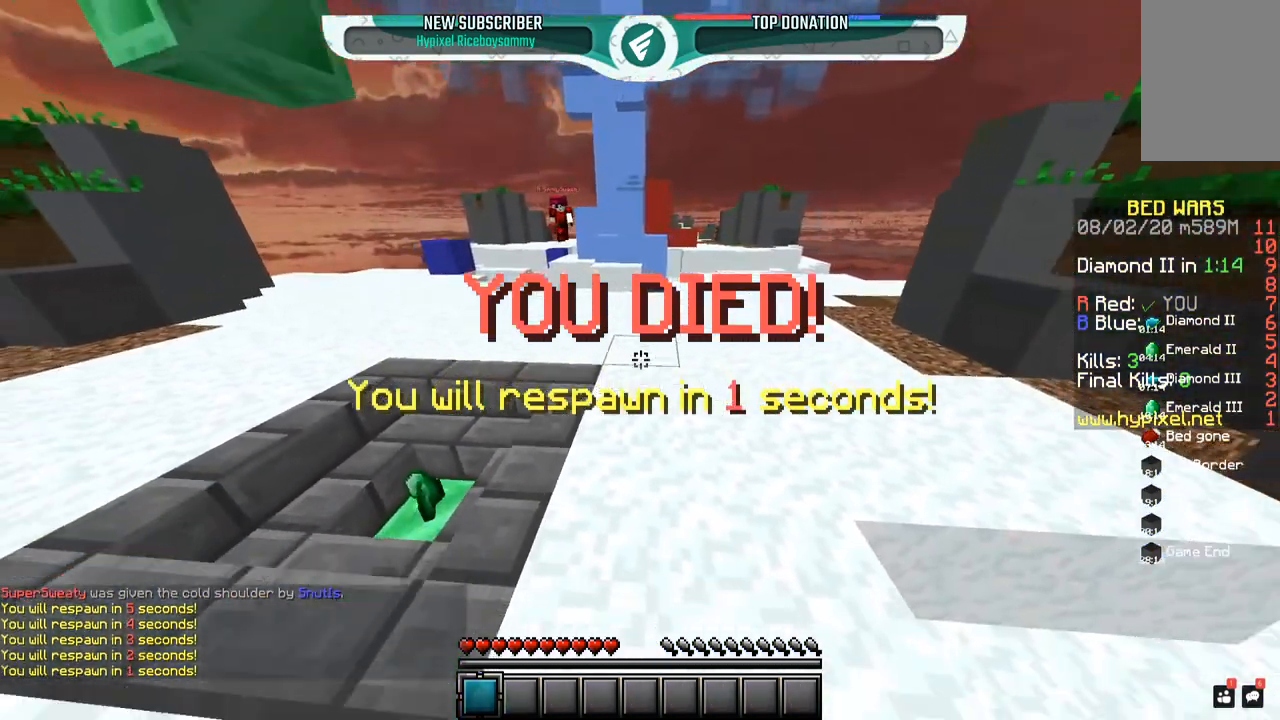
{"keys": ["s"], "mouse": [], "events": []}